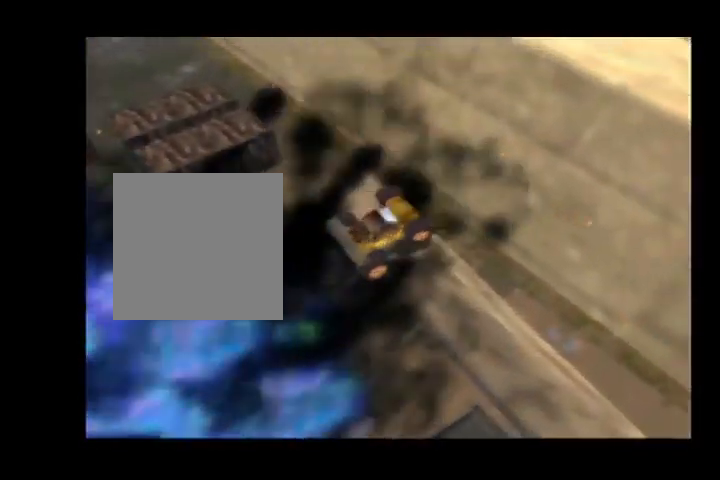
Gameplay with a controller (Nintendo layout); each line is a JSON object with the inputs held at the frame after it. "events" lists button and stick changes between this image and that frame as [ms after this image, input, new state], when the widget could be followed in between. Not read: L3 R3 Z.
{"buttons": ["A"], "left_stick": "right", "events": [[267, "A", "down"]]}
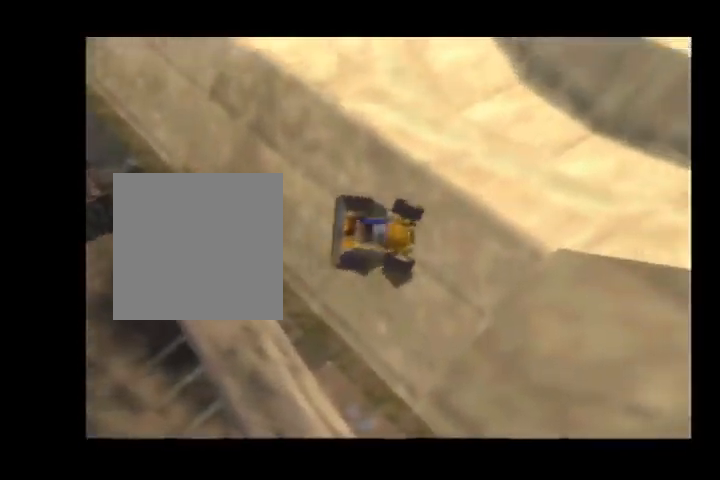
{"buttons": [], "left_stick": "right", "events": [[33, "A", "up"]]}
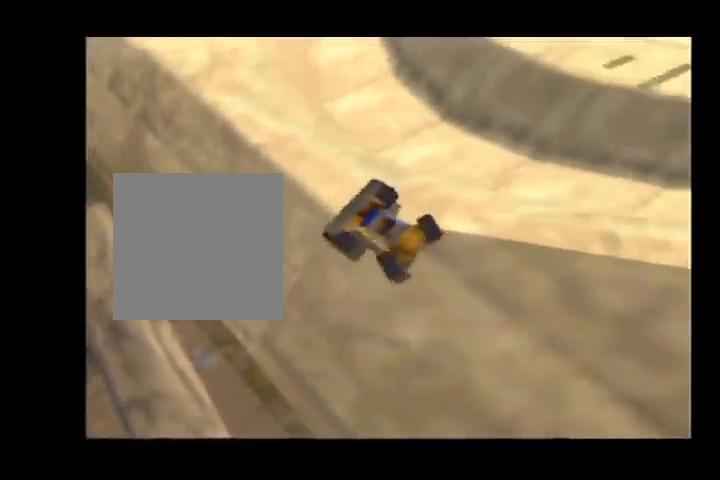
{"buttons": [], "left_stick": "center", "events": [[500, "left_stick", "center"]]}
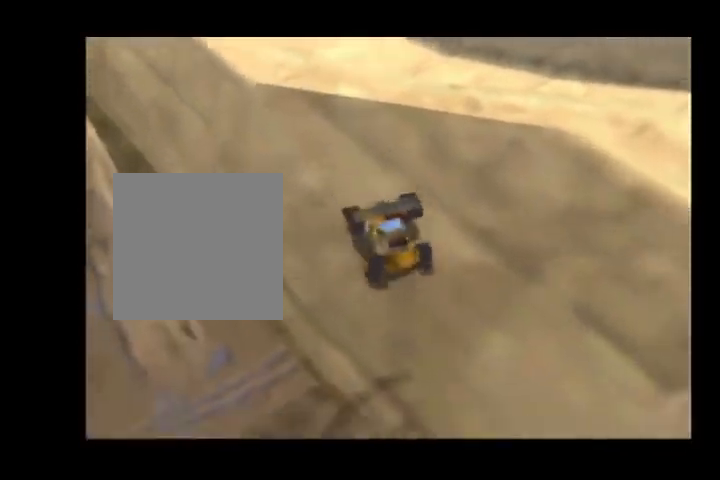
{"buttons": ["A"], "left_stick": "right", "events": [[133, "A", "down"], [367, "left_stick", "right"]]}